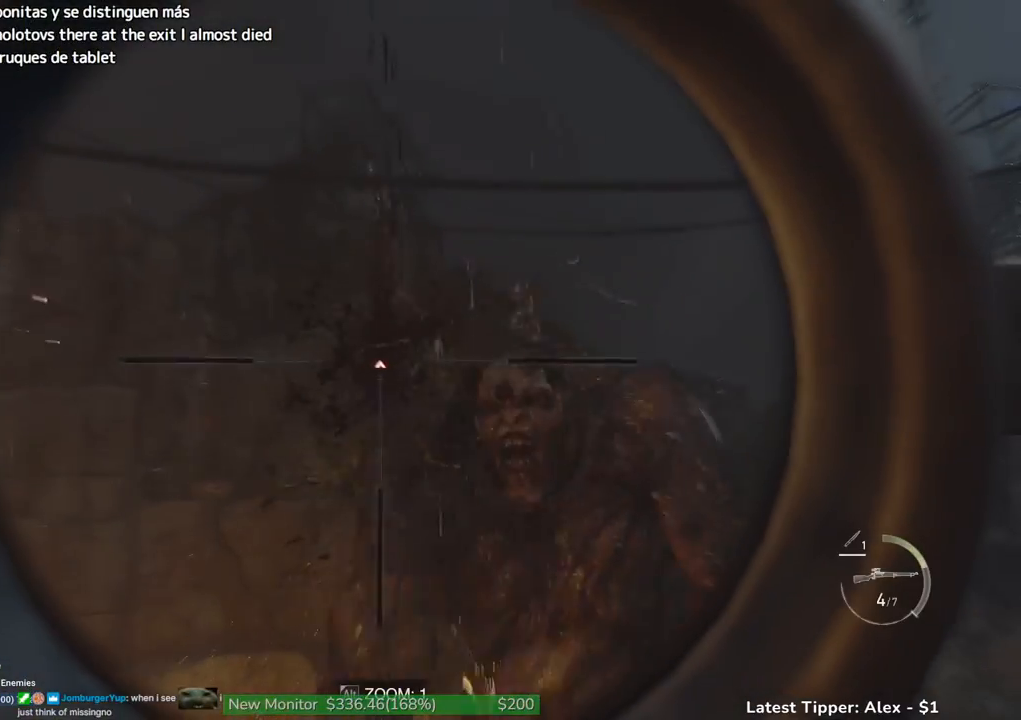
Gameplay with keyboard and mouse; each line is a JSON object with the keys held at the frame after it. "events" lists presses ("down") and releases ("up") of "1", "2", "3", "4", "5", "a", "alt", "c", "caps_lock", "ctrl", "d", "e", "f", "g", "q", "r", "s", "shift", "space", "t", "tab", "v", "w", "x" and "z" between this image and that frame as [ms after this image, input, new state], when the widget could be followed in between. No other keys are recorded. Mouse buttons are not recorded. Not read: mouse_move other_keys.
{"keys": ["w"], "events": [[183, "w", "down"]]}
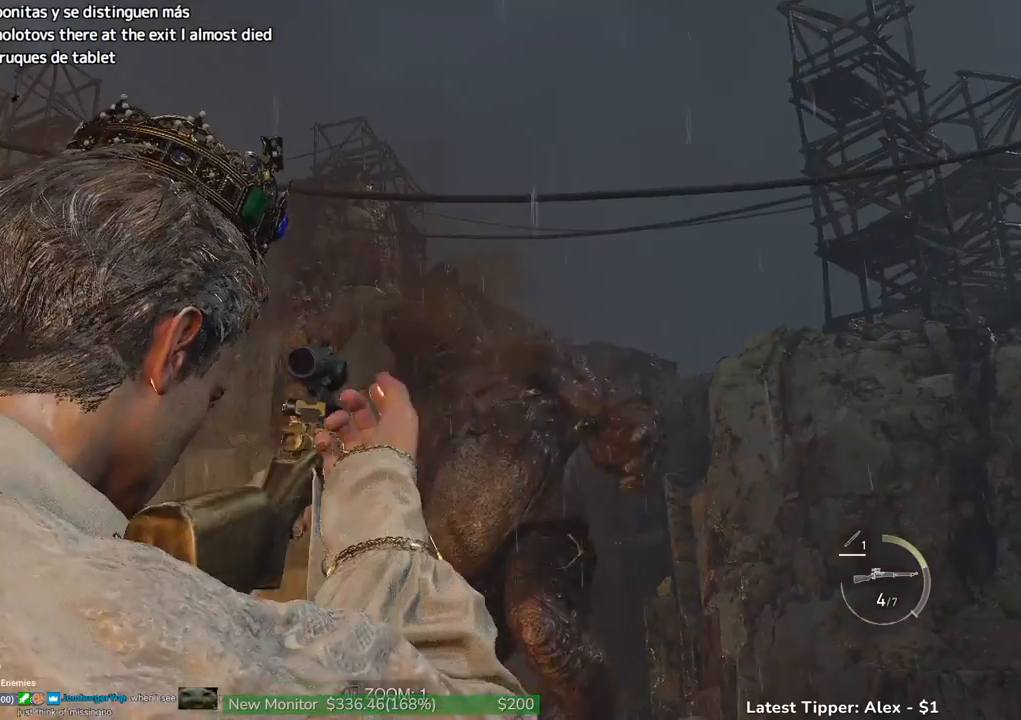
{"keys": [], "events": [[33, "w", "up"]]}
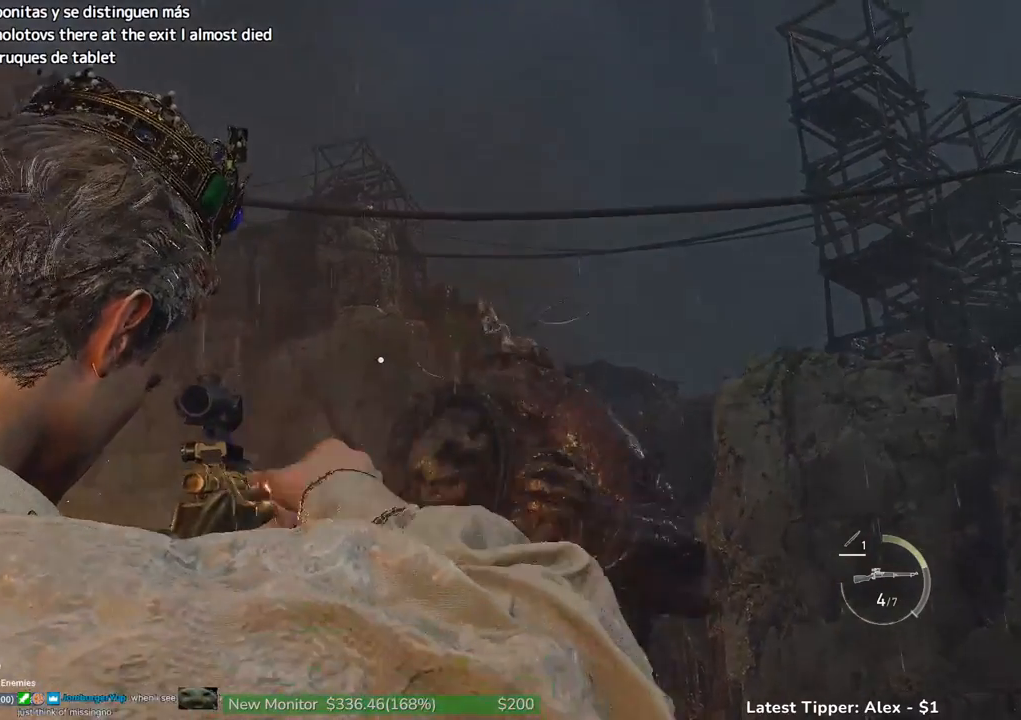
{"keys": [], "events": []}
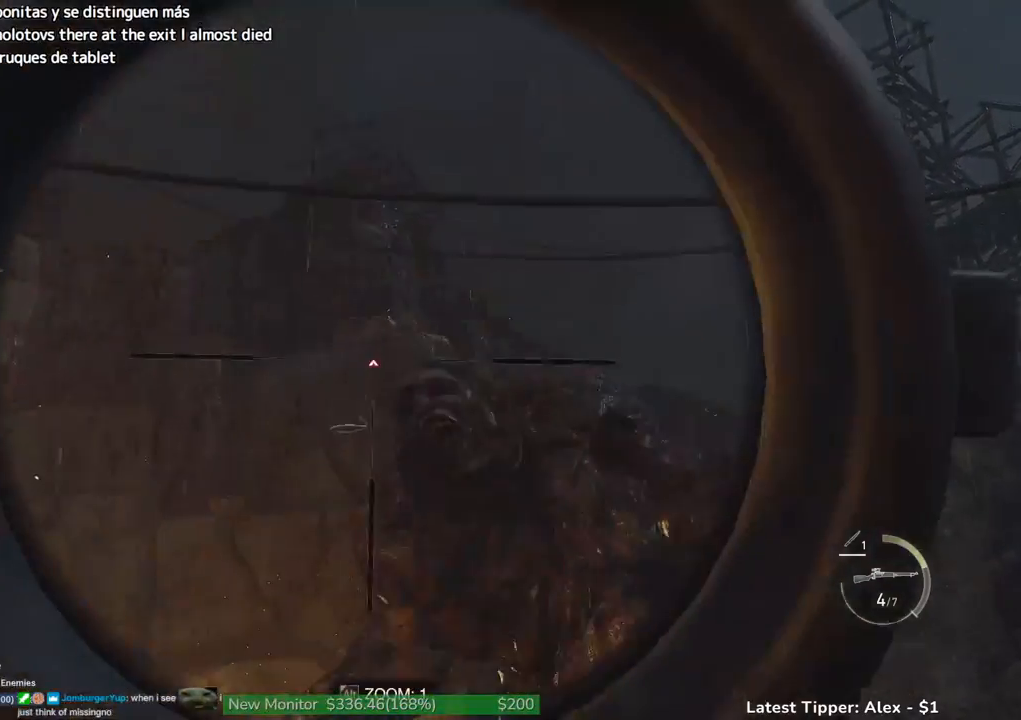
{"keys": [], "events": []}
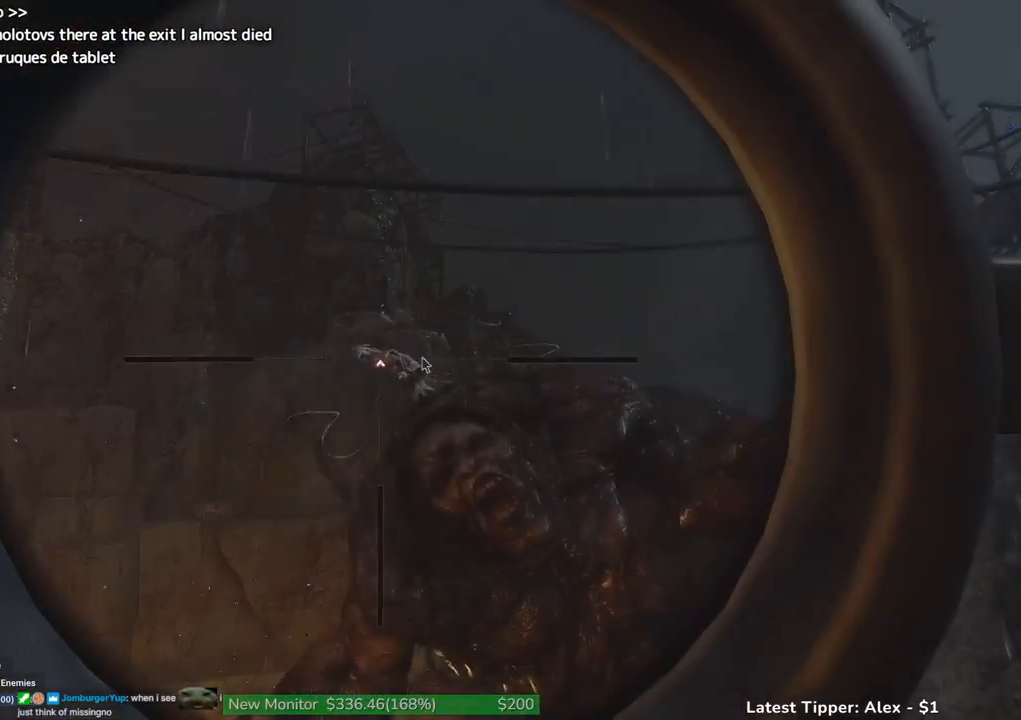
{"keys": ["d"], "events": [[217, "d", "down"]]}
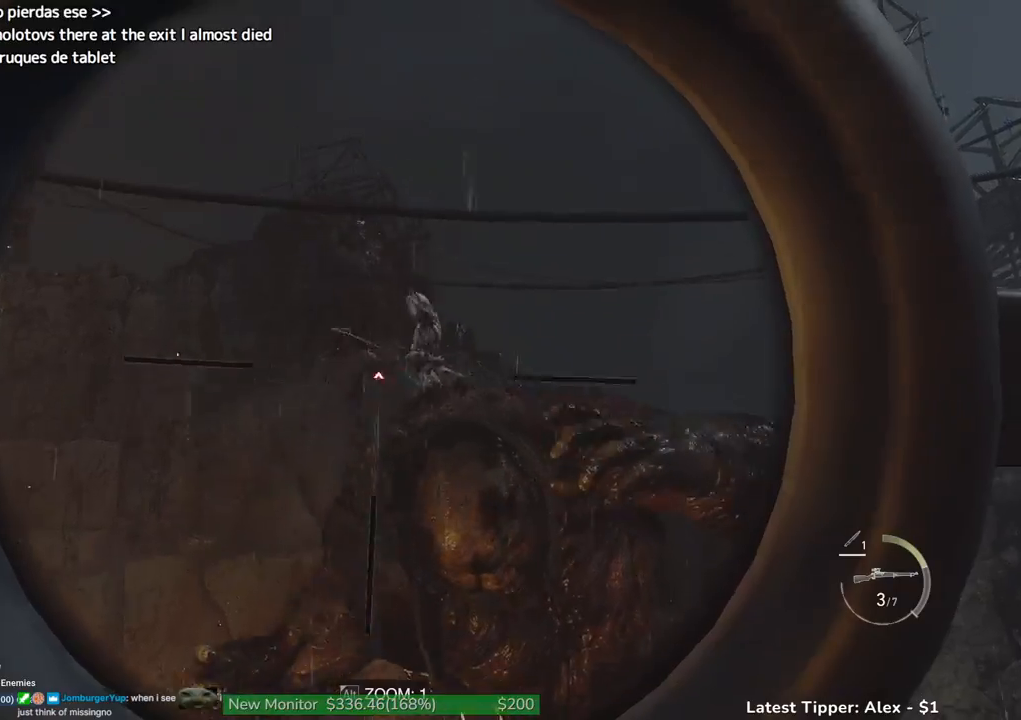
{"keys": [], "events": [[317, "d", "up"]]}
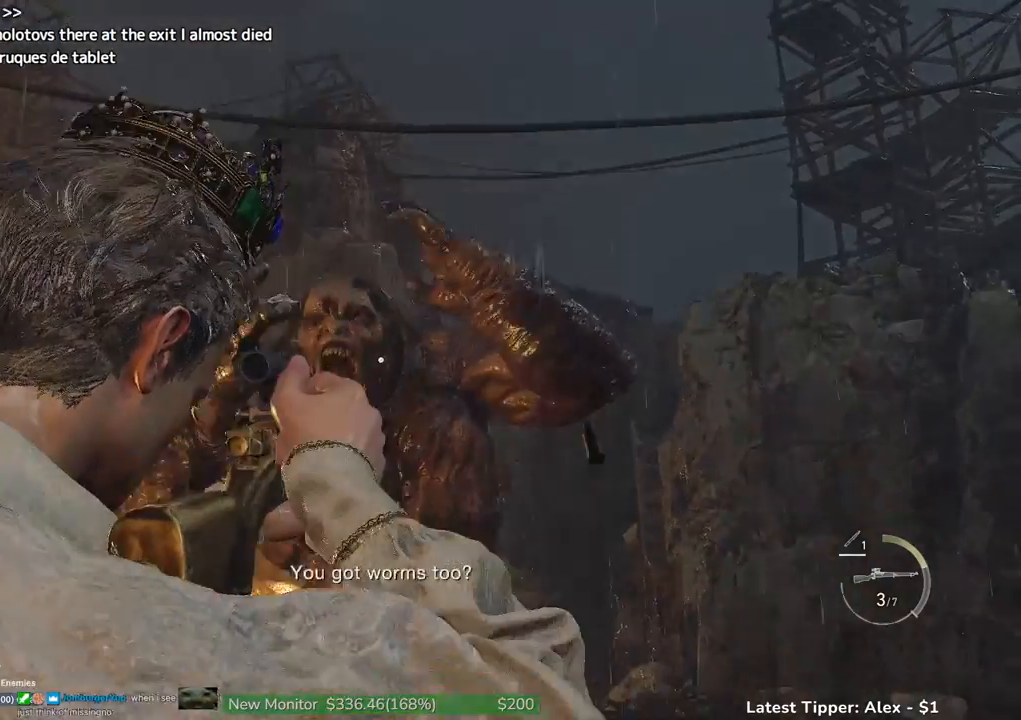
{"keys": [], "events": []}
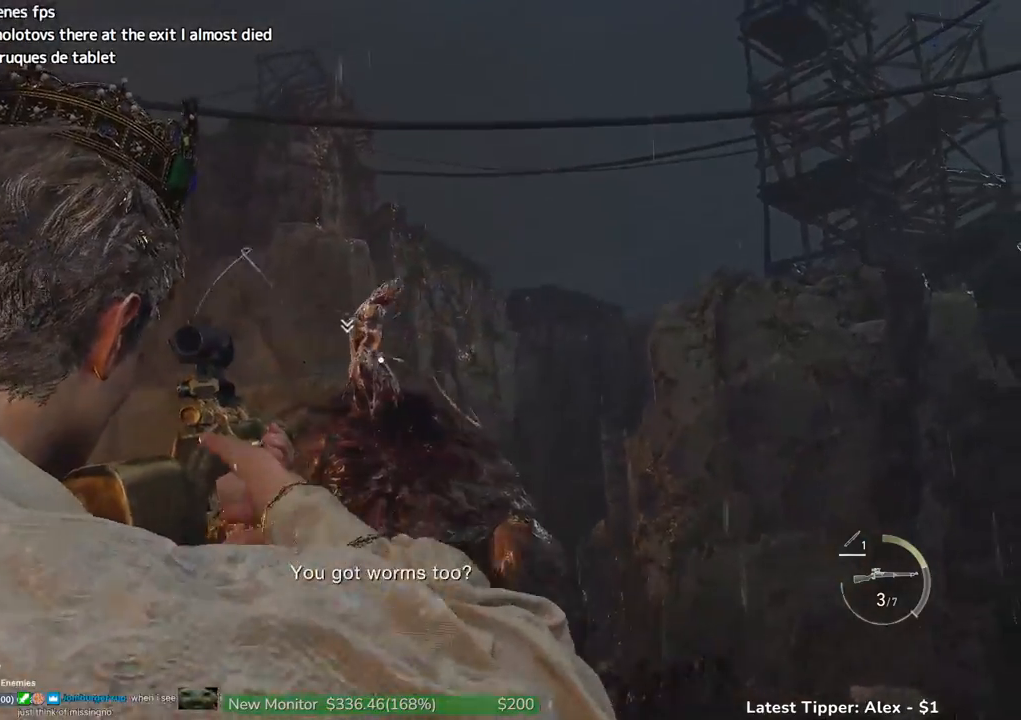
{"keys": [], "events": []}
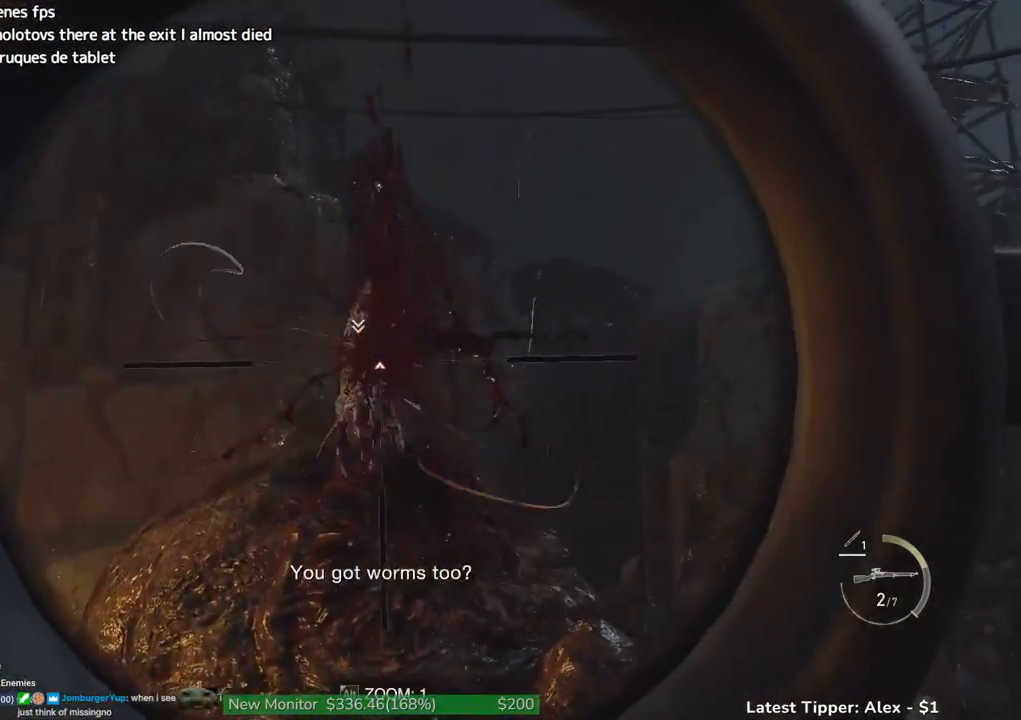
{"keys": [], "events": [[33, "d", "down"], [317, "d", "up"]]}
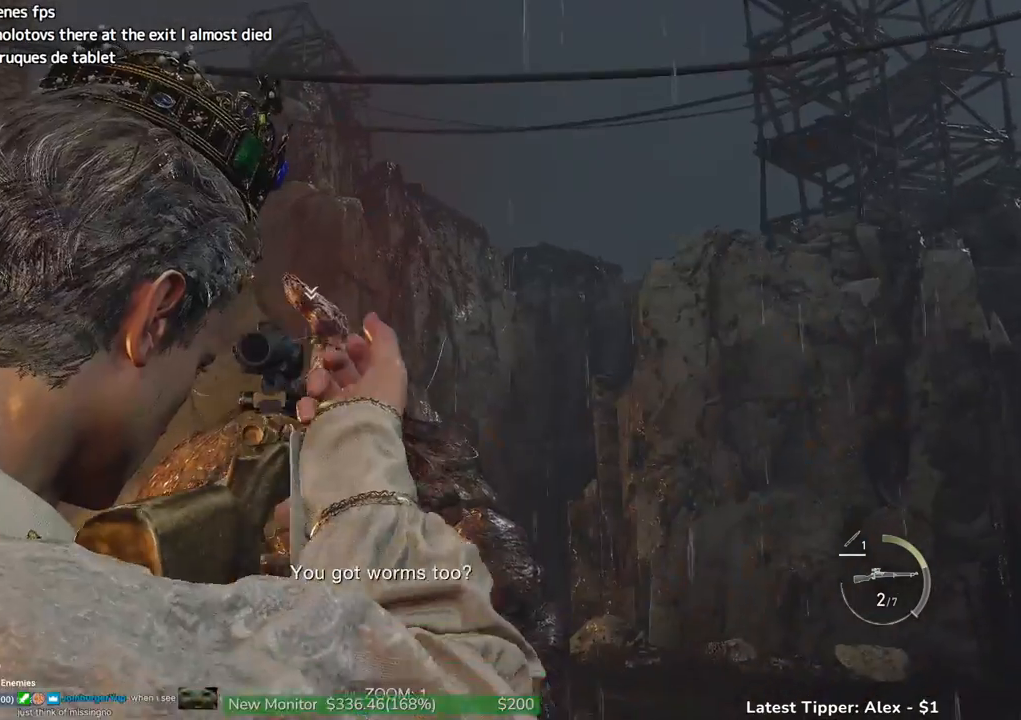
{"keys": [], "events": []}
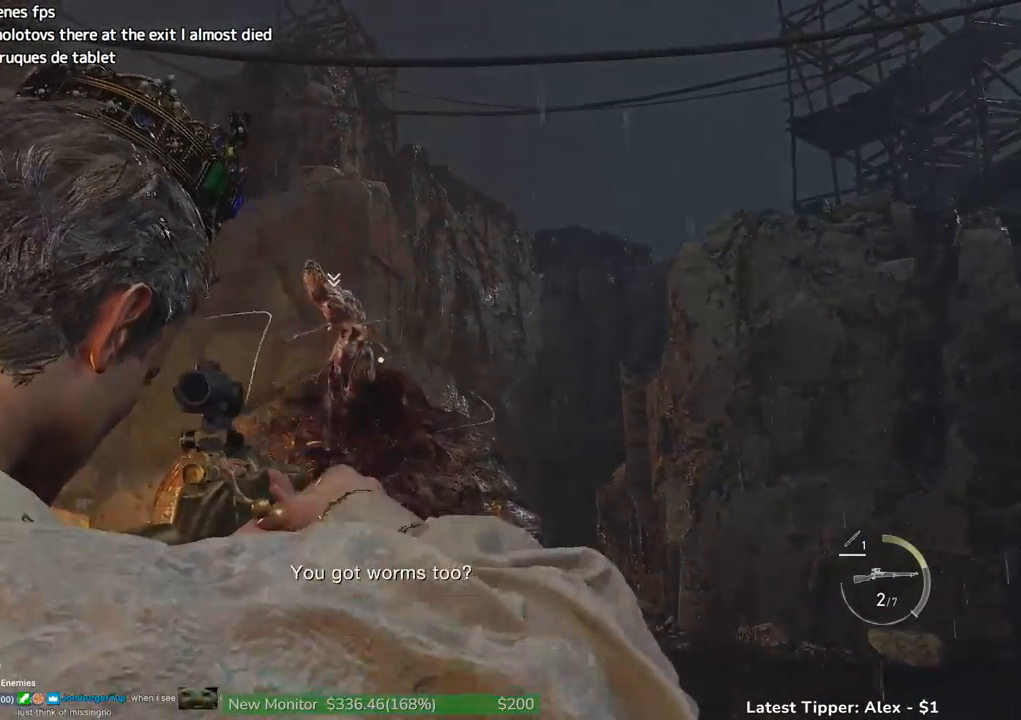
{"keys": [], "events": []}
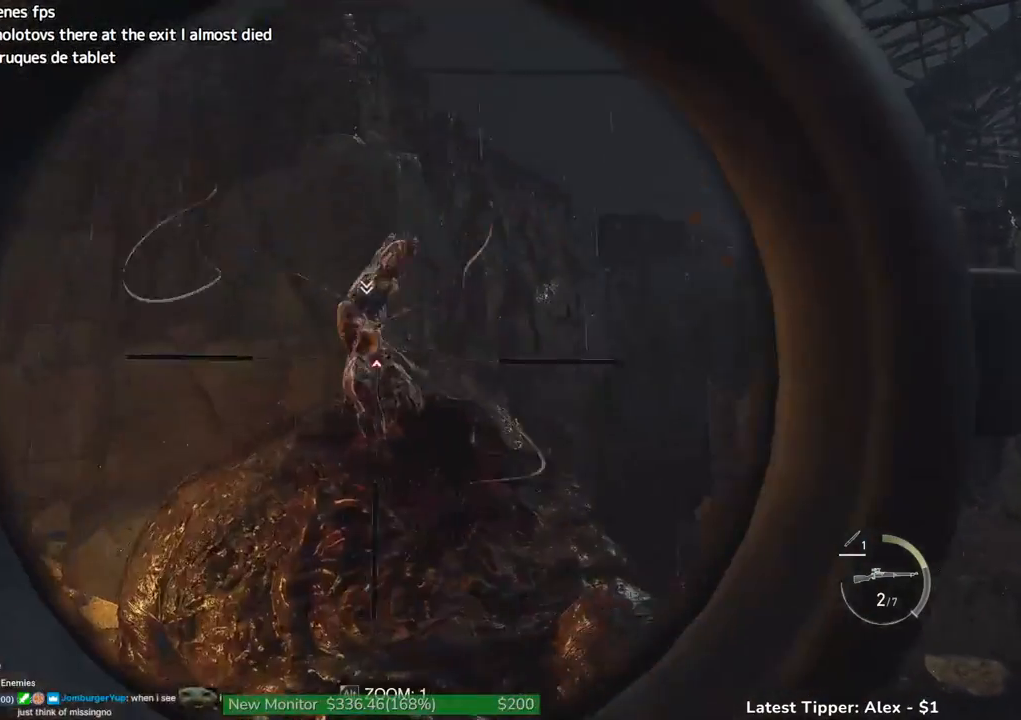
{"keys": ["d"], "events": [[183, "d", "down"]]}
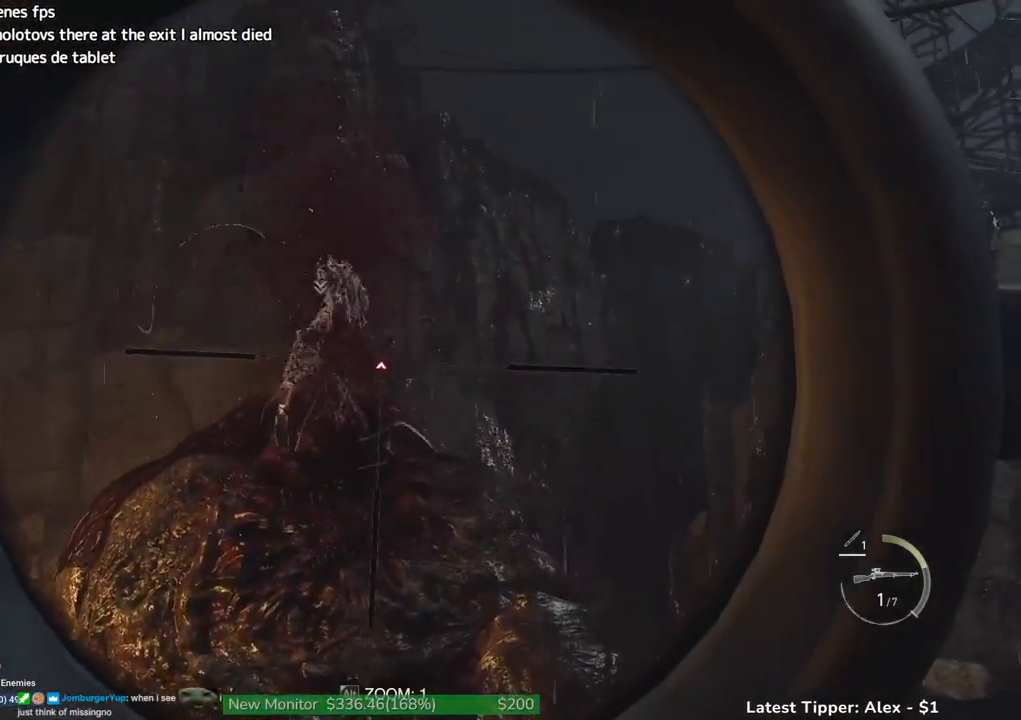
{"keys": [], "events": [[233, "d", "up"]]}
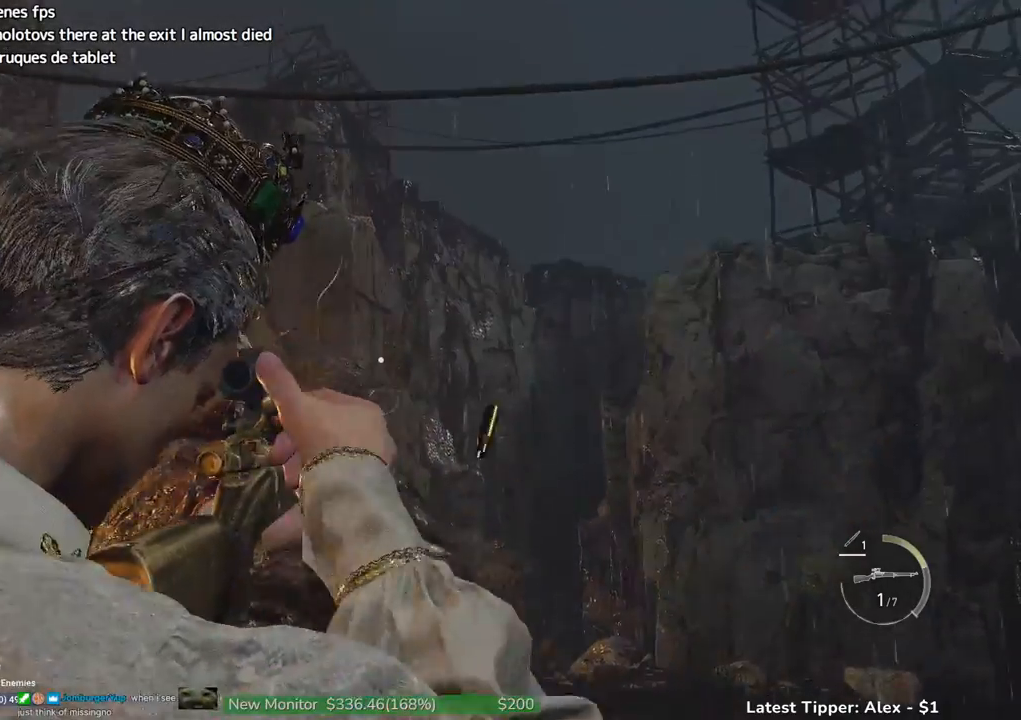
{"keys": [], "events": []}
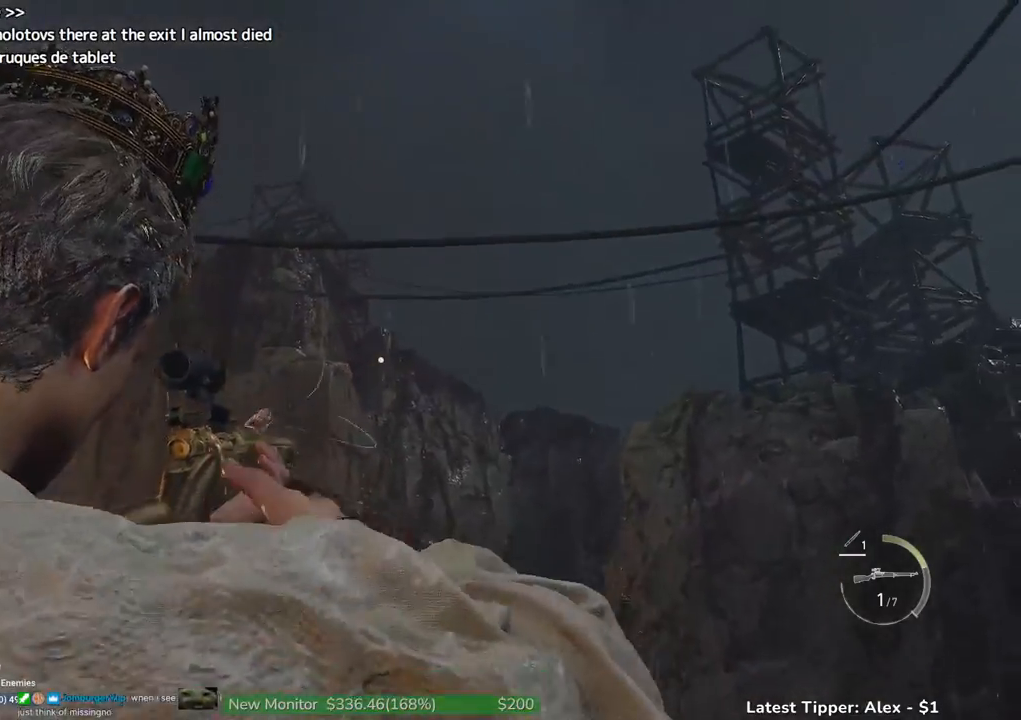
{"keys": [], "events": []}
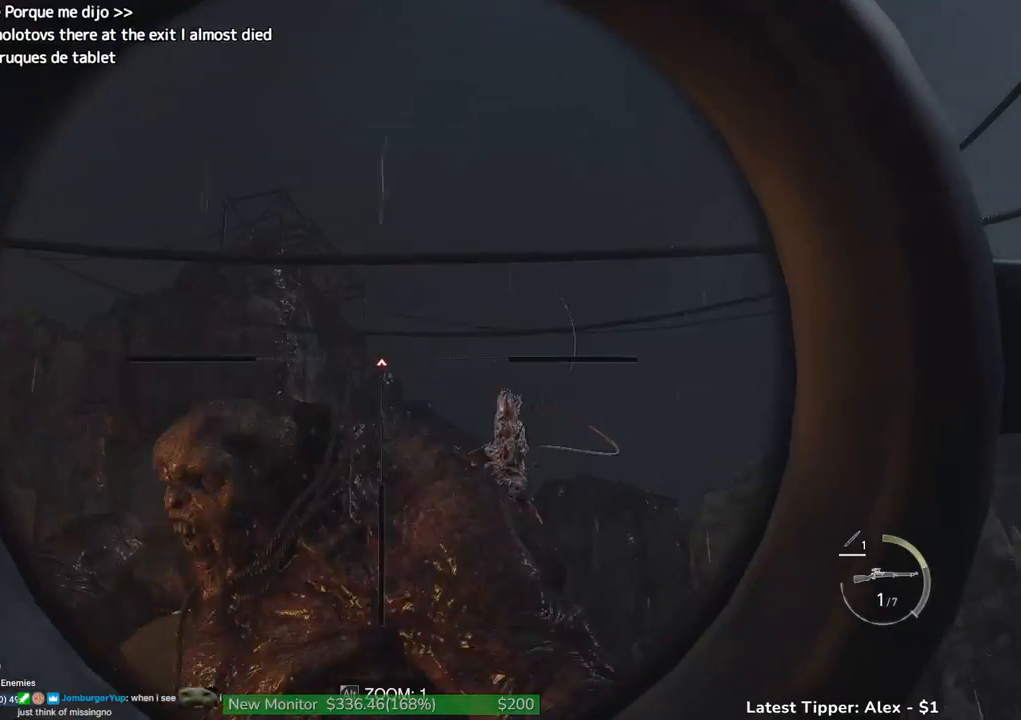
{"keys": [], "events": []}
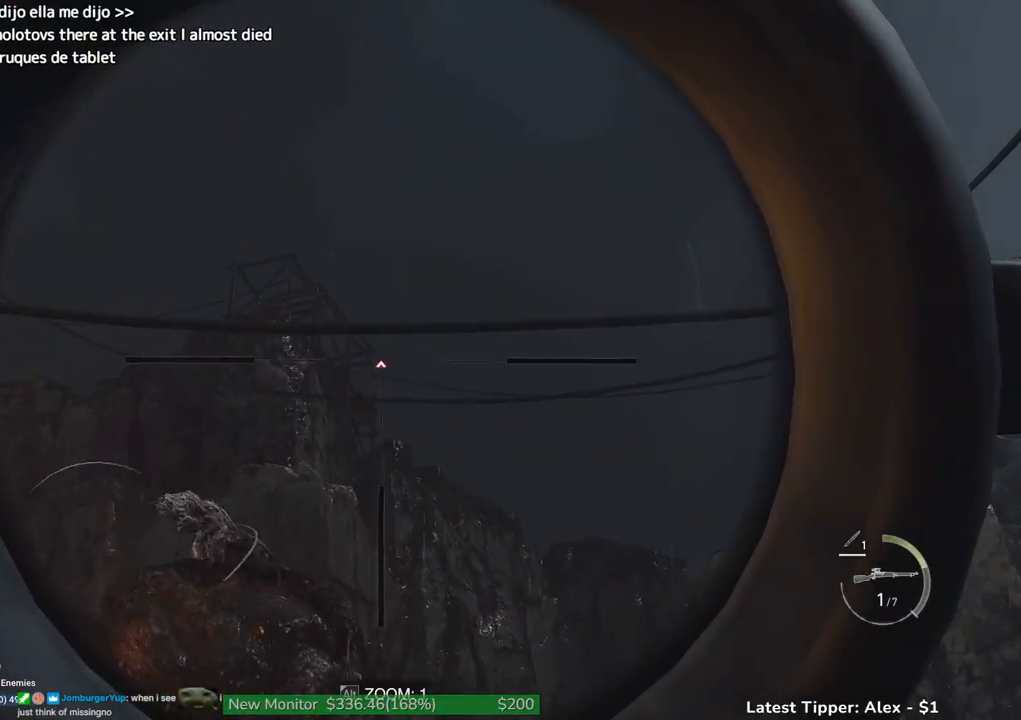
{"keys": [], "events": []}
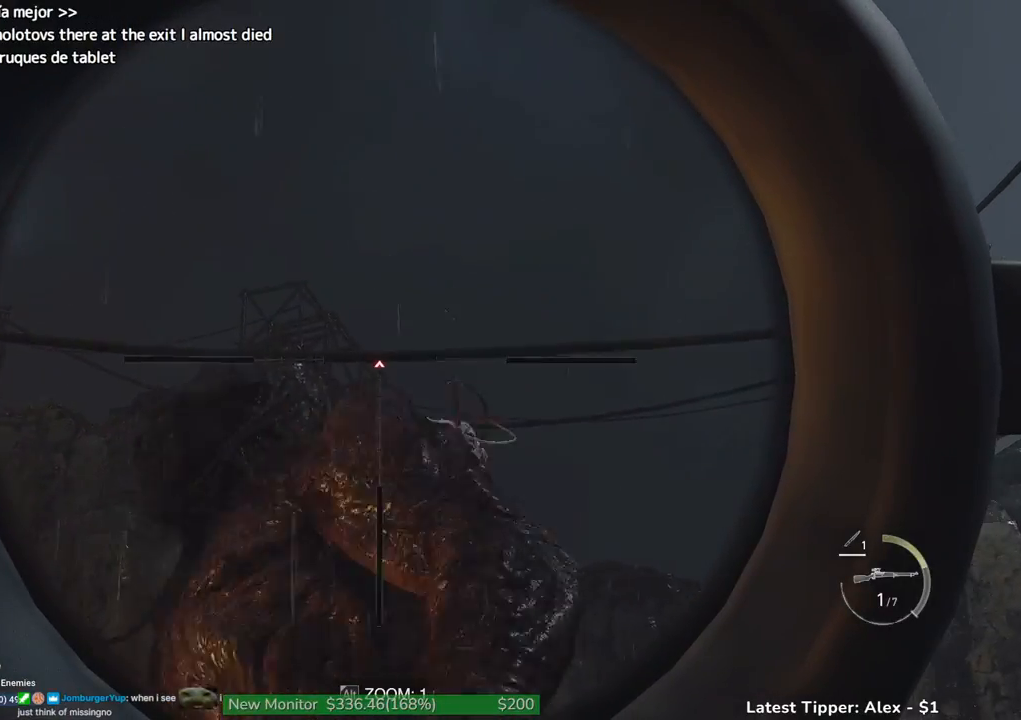
{"keys": [], "events": []}
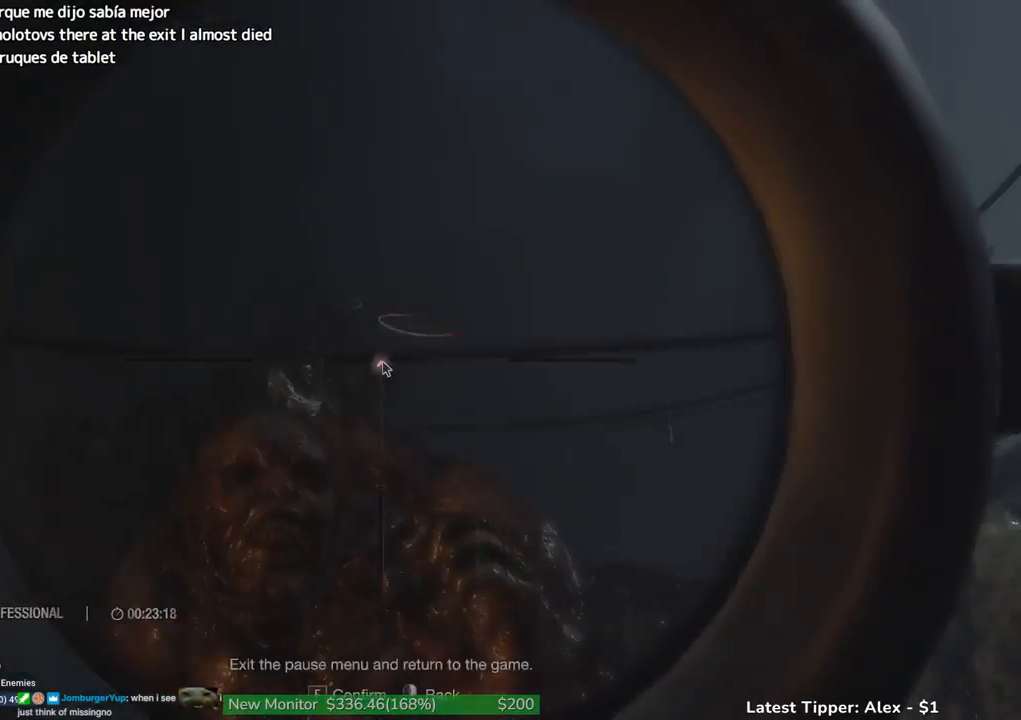
{"keys": [], "events": []}
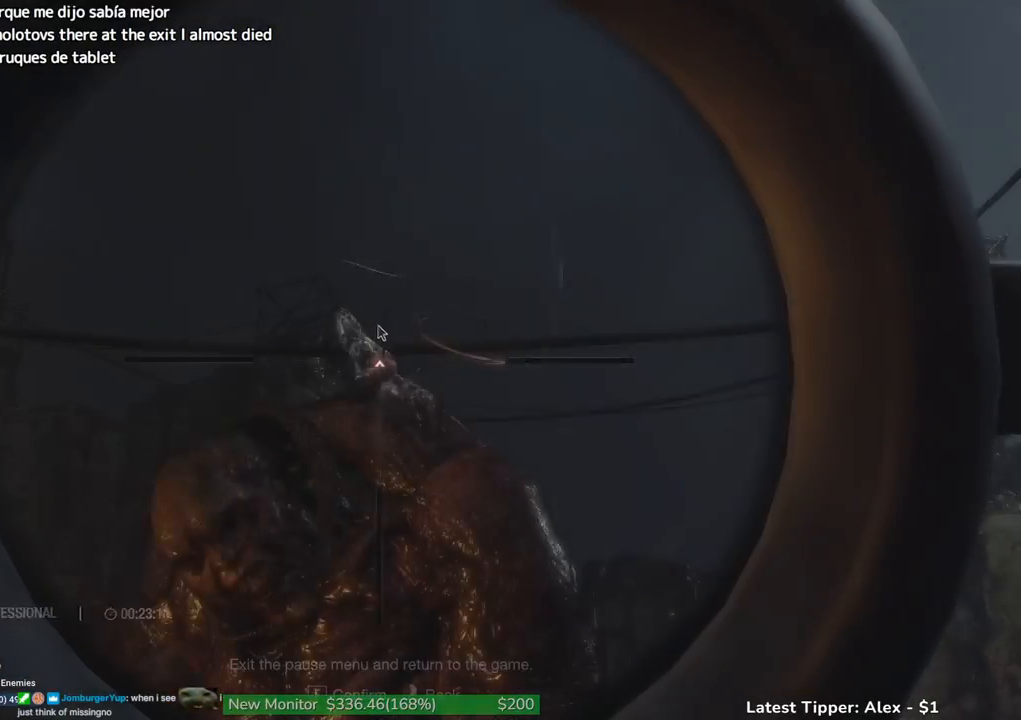
{"keys": ["a", "s"], "events": [[433, "s", "down"], [483, "a", "down"]]}
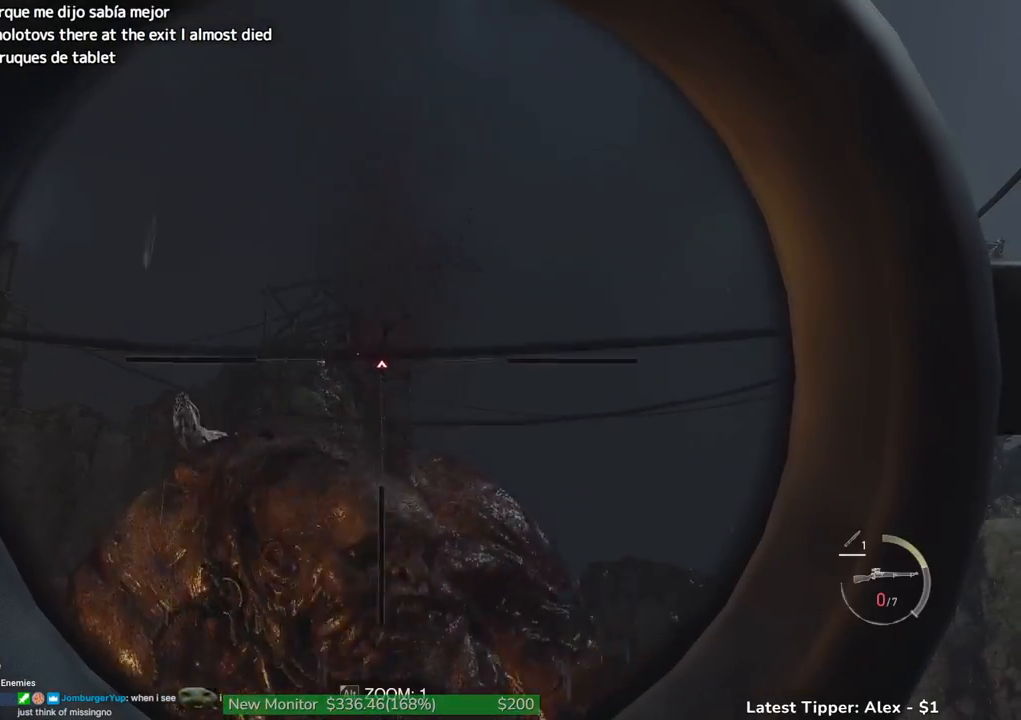
{"keys": ["a", "r", "s"], "events": [[183, "r", "down"], [267, "r", "up"], [367, "r", "down"]]}
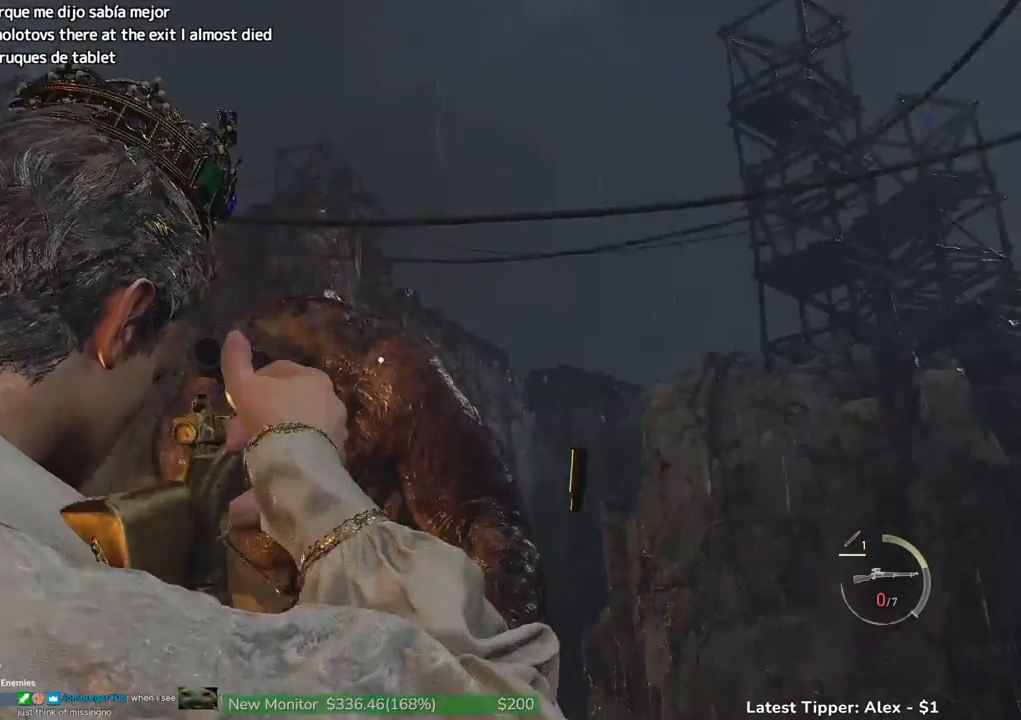
{"keys": ["r"], "events": [[17, "r", "up"], [17, "s", "up"], [100, "r", "down"], [150, "r", "up"], [233, "r", "down"], [333, "r", "up"], [433, "r", "down"], [467, "a", "up"]]}
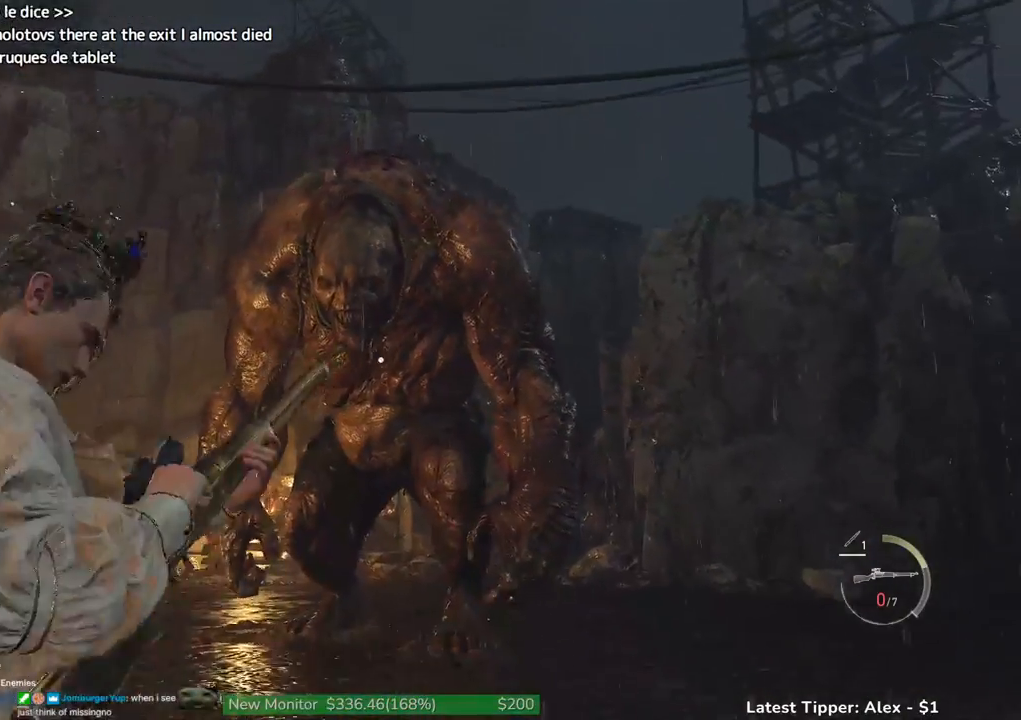
{"keys": [], "events": [[17, "r", "up"]]}